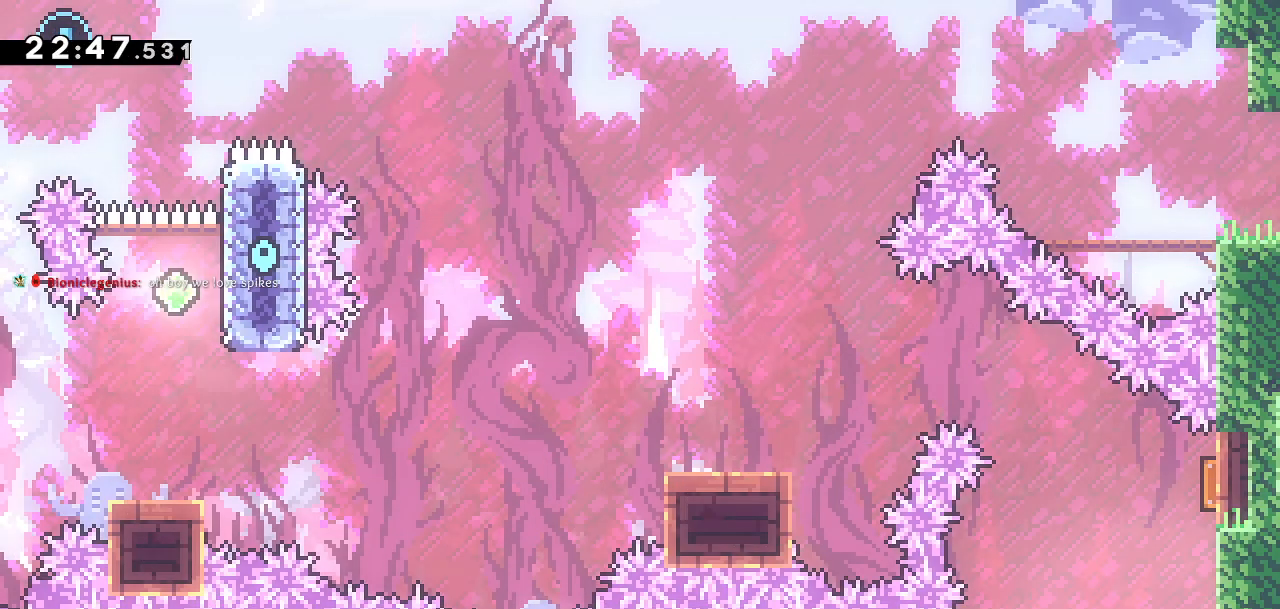
Gameplay with a controller (PlayStation layout); each line is a JSON object with the inputs held at the frame after it. "events" lists button and stick changes between this image and that frame as [ms after this image, input, new state], when the widget could be followed in between.
{"buttons": [], "left_stick": "center", "right_stick": "center", "events": []}
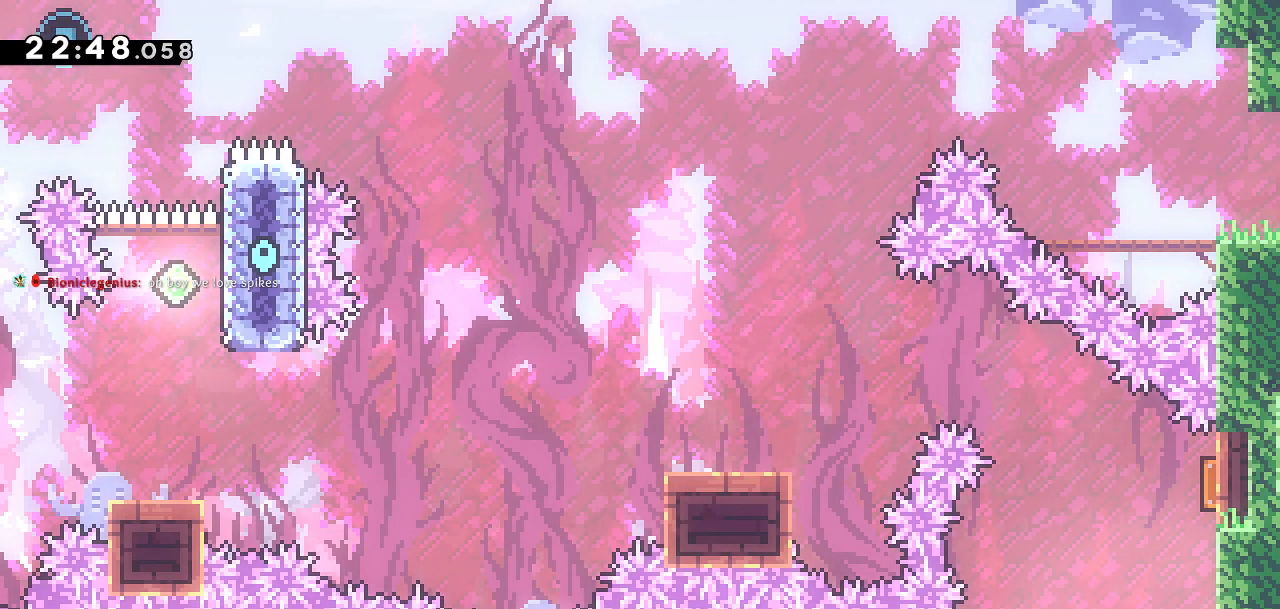
{"buttons": [], "left_stick": "center", "right_stick": "center", "events": []}
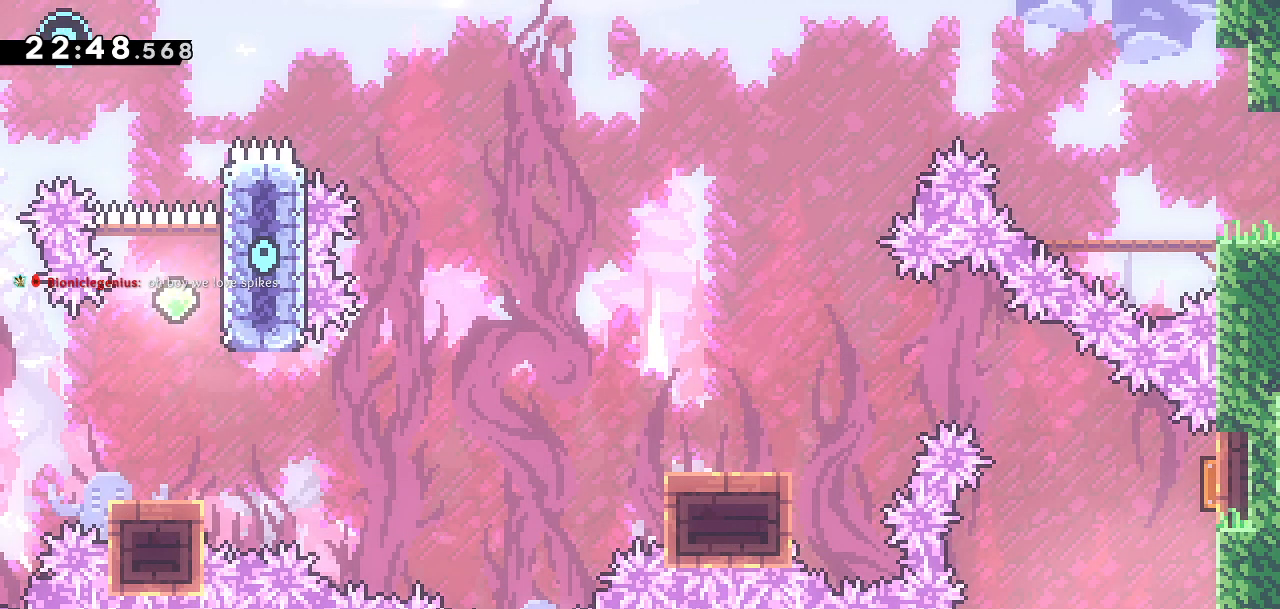
{"buttons": [], "left_stick": "center", "right_stick": "center", "events": []}
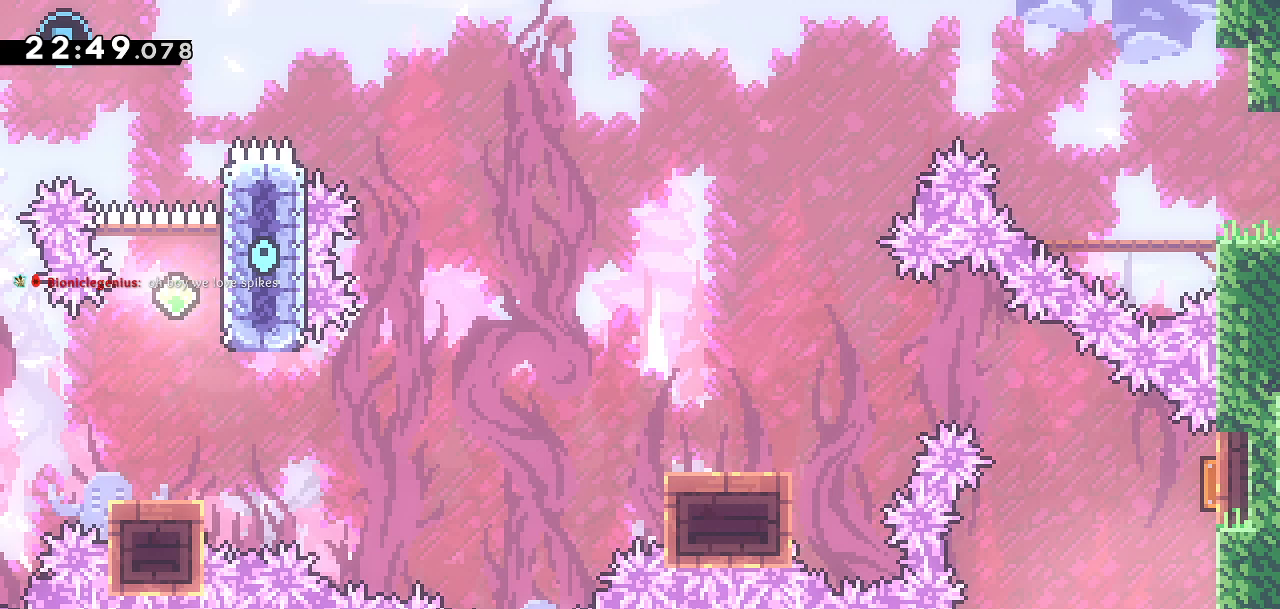
{"buttons": ["SQUARE", "DPAD_UP"], "left_stick": "center", "right_stick": "center", "events": [[33, "DPAD_RIGHT", "down"], [200, "DPAD_RIGHT", "up"], [400, "DPAD_UP", "down"], [433, "SQUARE", "down"]]}
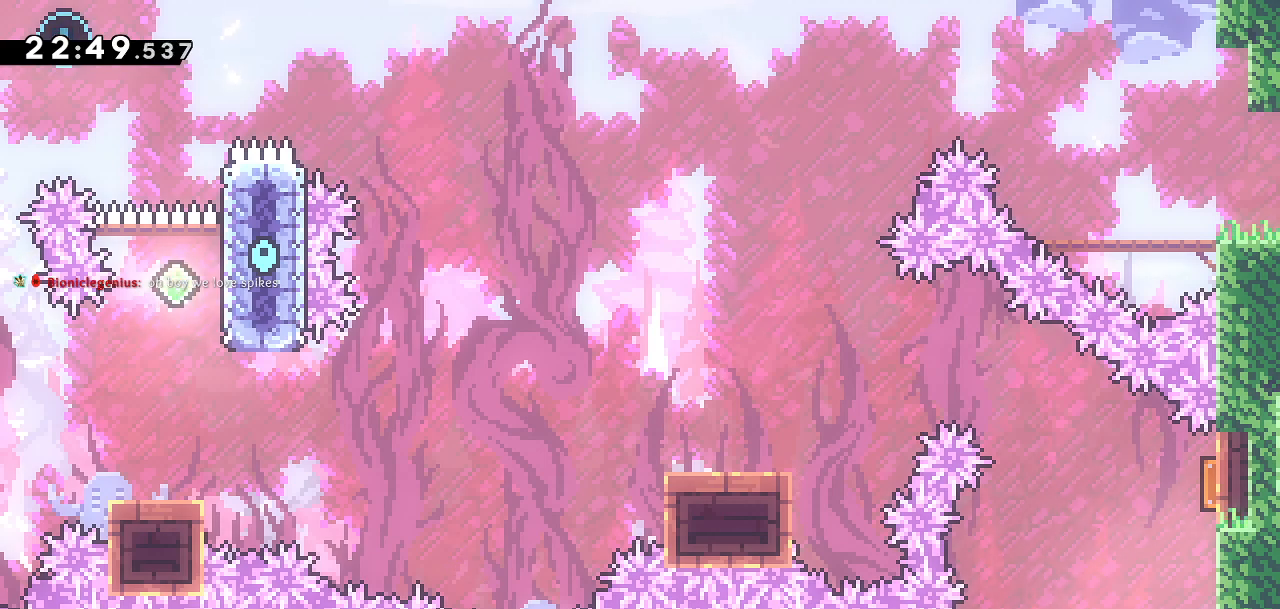
{"buttons": ["DPAD_DOWN", "DPAD_LEFT"], "left_stick": "center", "right_stick": "center", "events": [[150, "DPAD_UP", "up"], [250, "DPAD_DOWN", "down"], [250, "DPAD_LEFT", "down"], [267, "SQUARE", "up"]]}
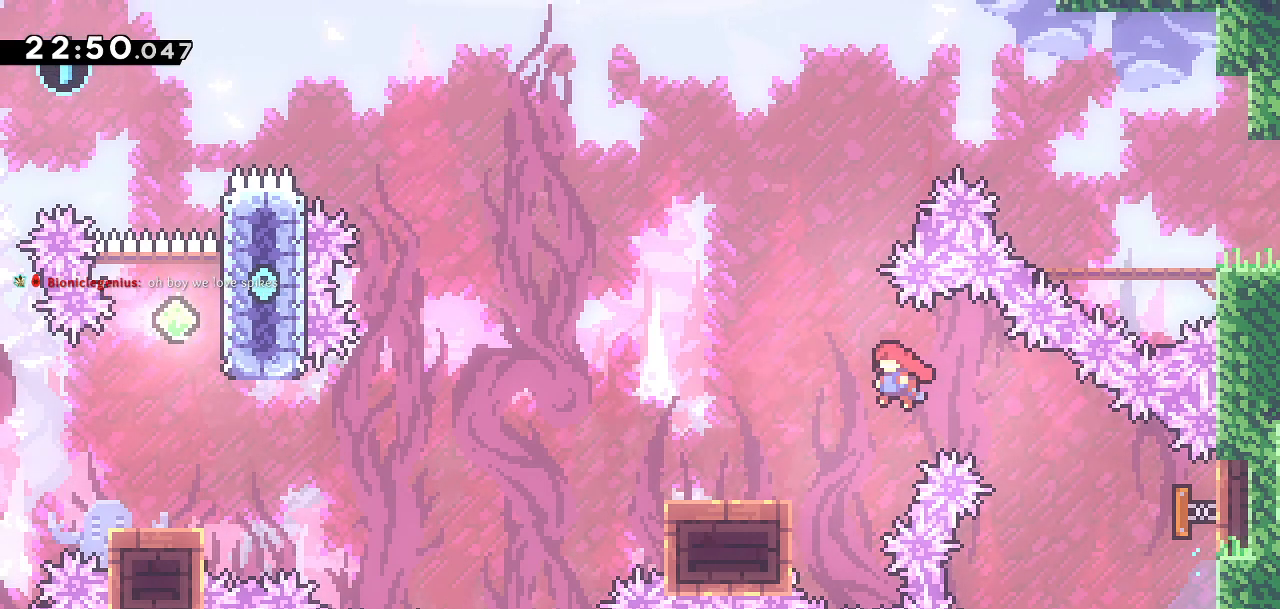
{"buttons": ["CROSS", "DPAD_DOWN", "DPAD_LEFT"], "left_stick": "center", "right_stick": "center", "events": [[133, "SQUARE", "down"], [333, "SQUARE", "up"], [350, "CROSS", "down"]]}
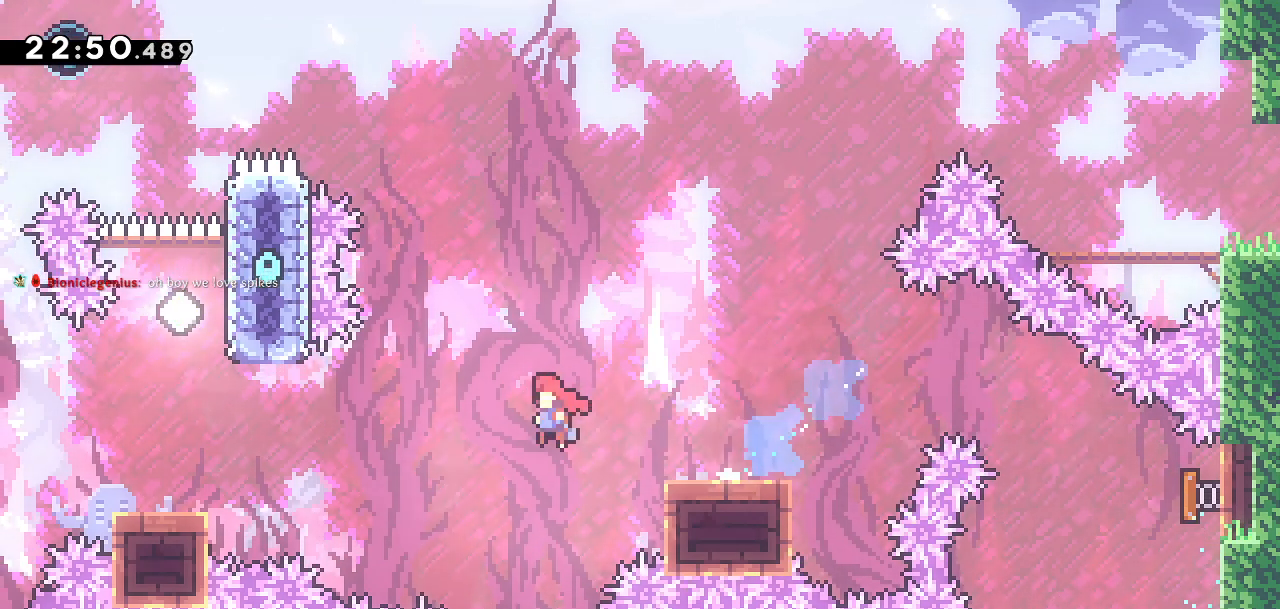
{"buttons": [], "left_stick": "center", "right_stick": "center", "events": [[167, "DPAD_DOWN", "up"], [333, "DPAD_LEFT", "up"], [350, "CROSS", "up"]]}
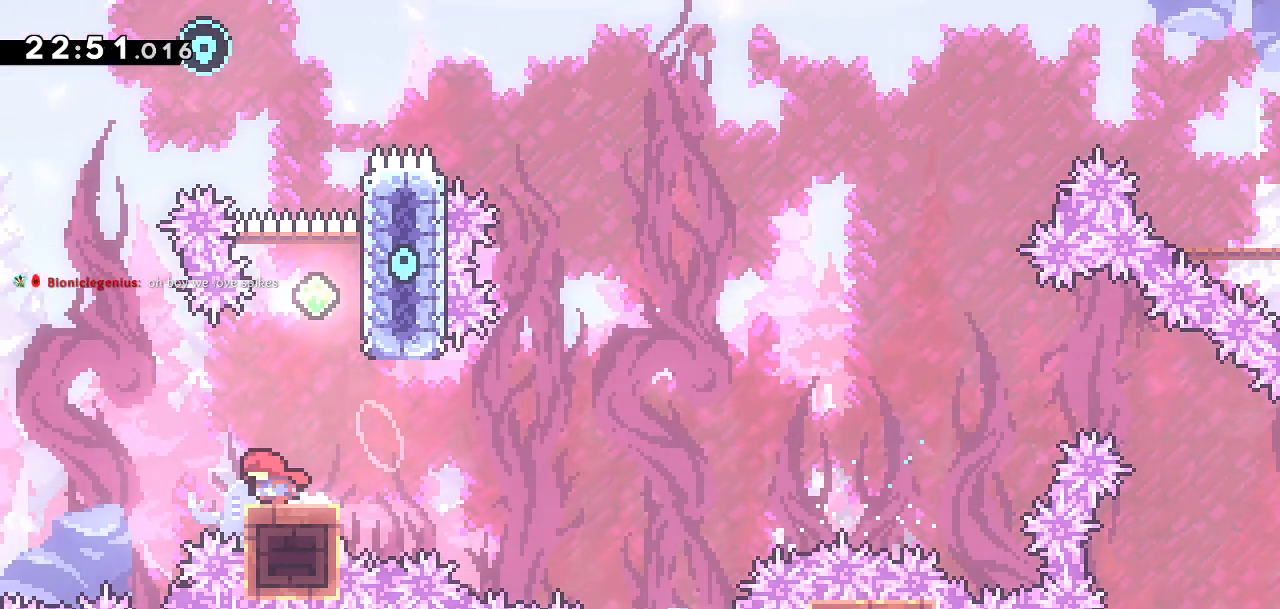
{"buttons": ["SQUARE", "DPAD_UP"], "left_stick": "center", "right_stick": "center", "events": [[200, "CROSS", "down"], [200, "DPAD_RIGHT", "down"], [400, "DPAD_RIGHT", "up"], [400, "DPAD_UP", "down"], [450, "CROSS", "up"], [483, "SQUARE", "down"]]}
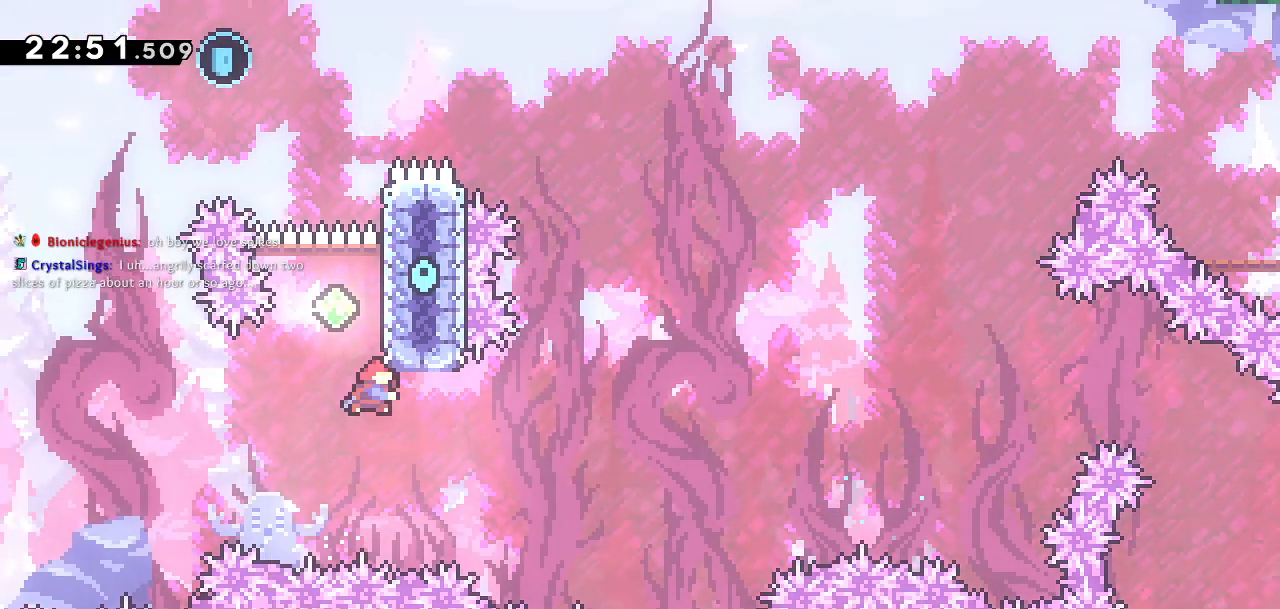
{"buttons": ["CROSS", "DPAD_UP"], "left_stick": "center", "right_stick": "center", "events": [[50, "right_stick", "right"], [133, "SQUARE", "up"], [150, "CROSS", "down"], [150, "right_stick", "center"], [217, "DPAD_LEFT", "down"], [500, "DPAD_LEFT", "up"]]}
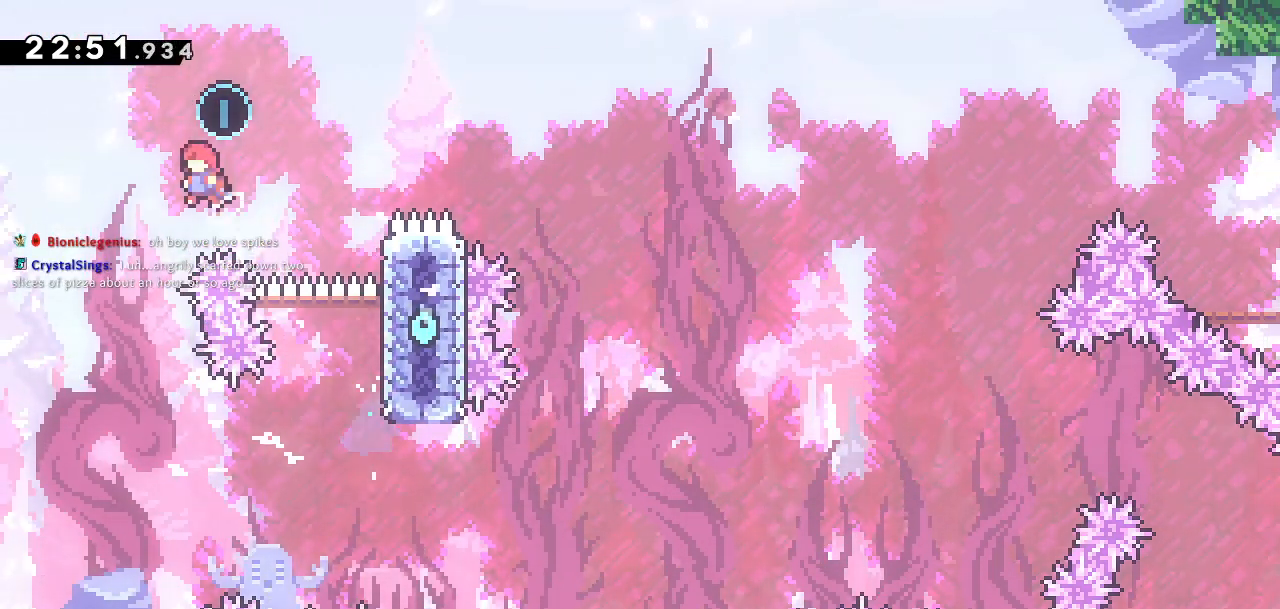
{"buttons": ["SQUARE", "DPAD_UP", "DPAD_RIGHT"], "left_stick": "center", "right_stick": "center", "events": [[17, "DPAD_RIGHT", "down"], [100, "CROSS", "up"], [133, "SQUARE", "down"]]}
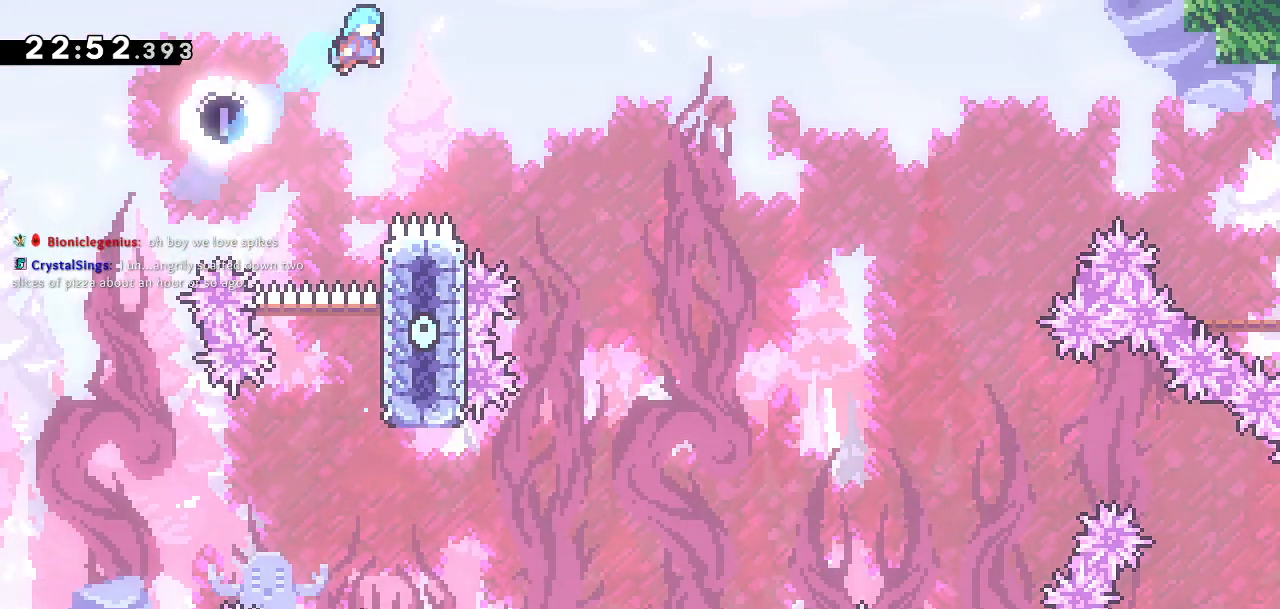
{"buttons": ["DPAD_UP", "DPAD_RIGHT"], "left_stick": "center", "right_stick": "center", "events": [[500, "SQUARE", "up"]]}
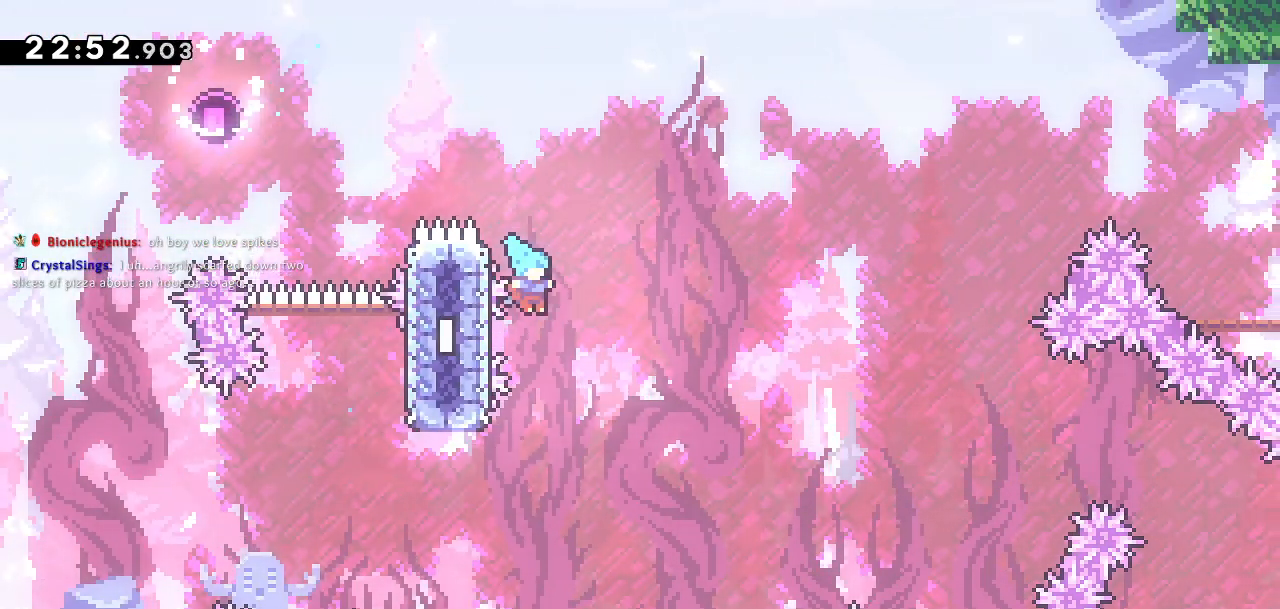
{"buttons": ["CROSS", "DPAD_RIGHT"], "left_stick": "center", "right_stick": "center", "events": [[33, "DPAD_LEFT", "down"], [33, "DPAD_RIGHT", "up"], [217, "CROSS", "down"], [300, "DPAD_LEFT", "up"], [300, "DPAD_RIGHT", "down"], [333, "DPAD_UP", "up"]]}
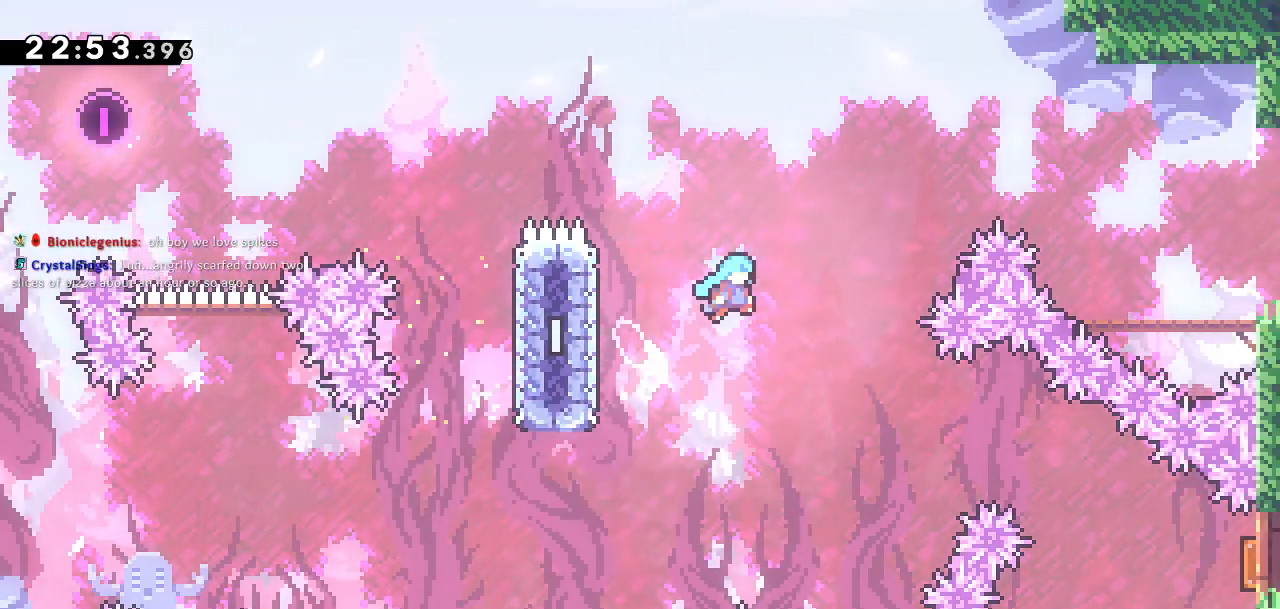
{"buttons": ["CROSS", "DPAD_RIGHT"], "left_stick": "center", "right_stick": "center", "events": []}
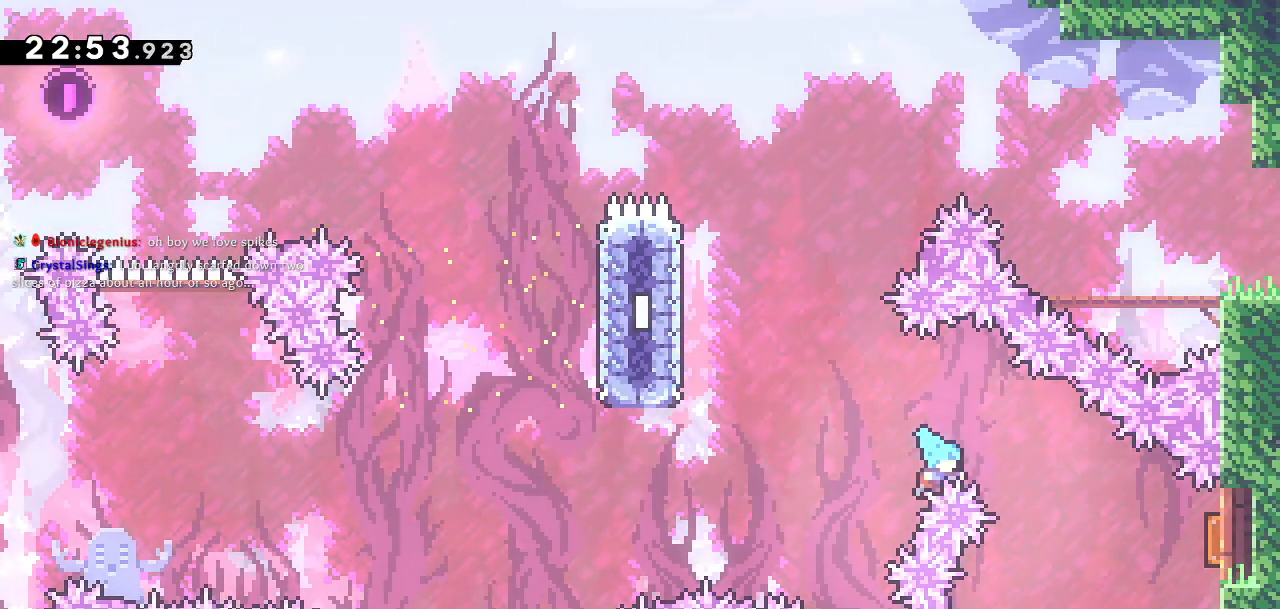
{"buttons": [], "left_stick": "center", "right_stick": "center", "events": [[300, "CROSS", "up"], [400, "DPAD_RIGHT", "up"]]}
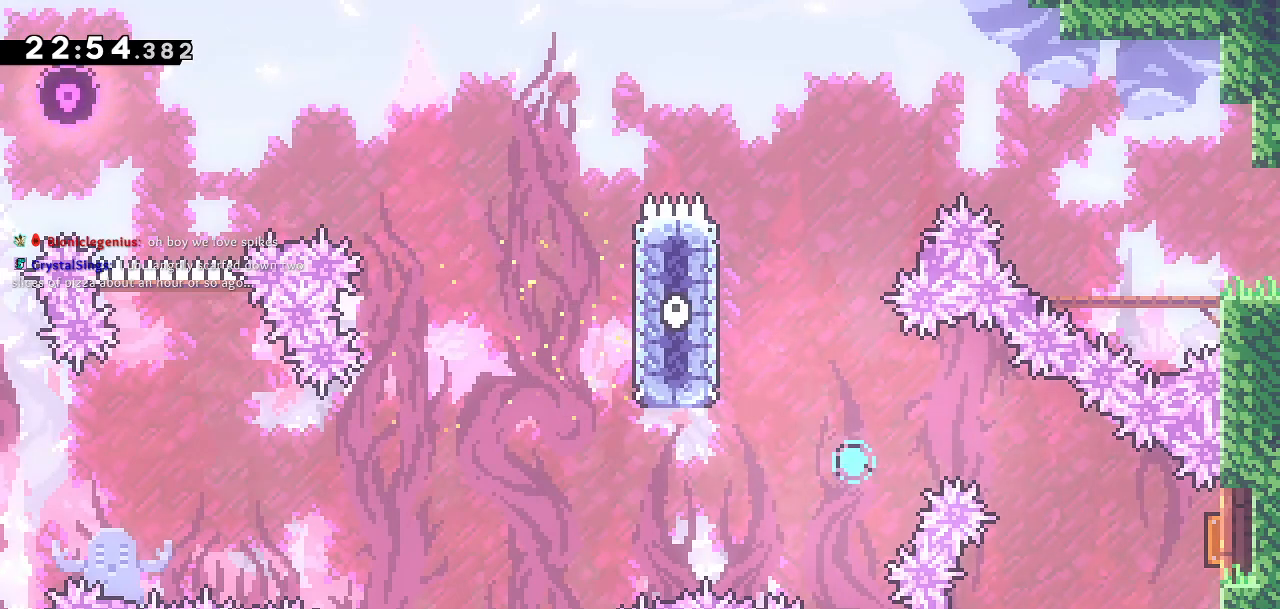
{"buttons": [], "left_stick": "center", "right_stick": "center", "events": []}